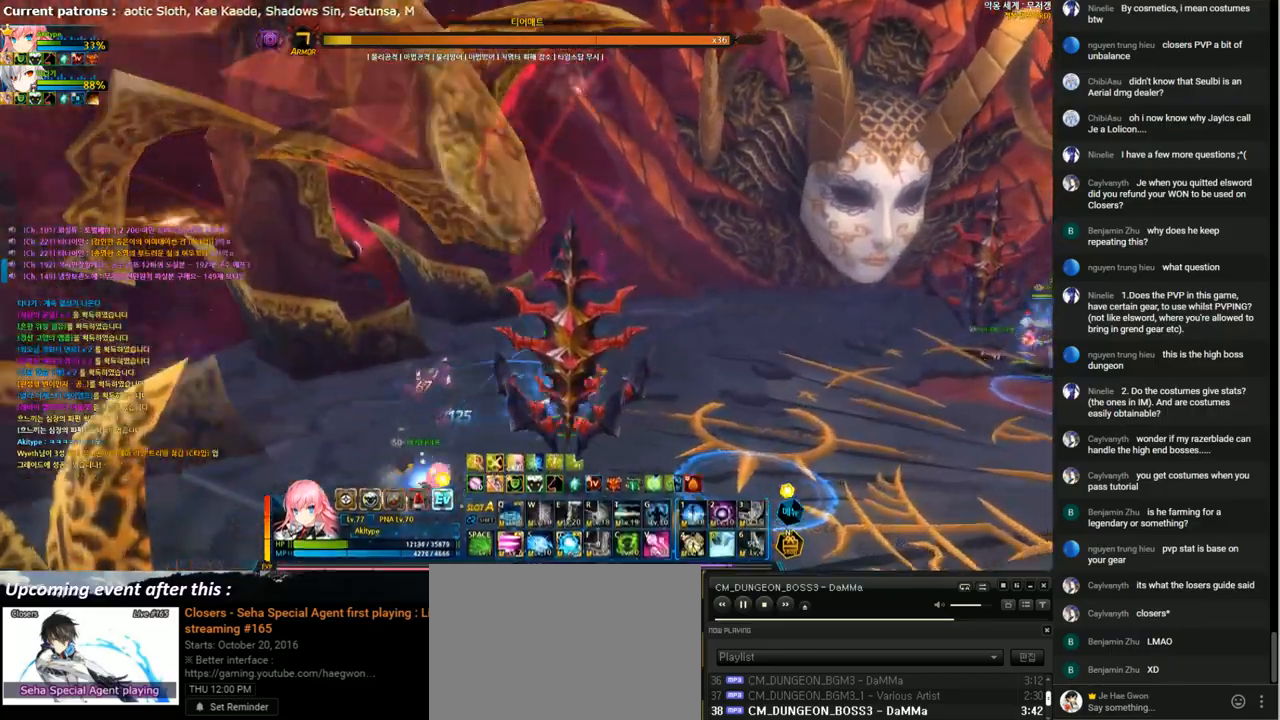
Gameplay with keyboard; each line is a JSON object with the keys held at the frame after it. "events" lists presses ("down") and releases ("up") of "1", "2", "3", "4", "5", "6", "a", "c", "d", "down", "e", "f", "g", "left", "q", "r", "right", "s", "shift", "space", "t", "up", "v", "w", "x" and "z" between this image and that frame as [ms after this image, input, new state], when the widget could be followed in between. No other keys are recorded. Mouse input is not recorded.
{"keys": ["down", "right"], "events": []}
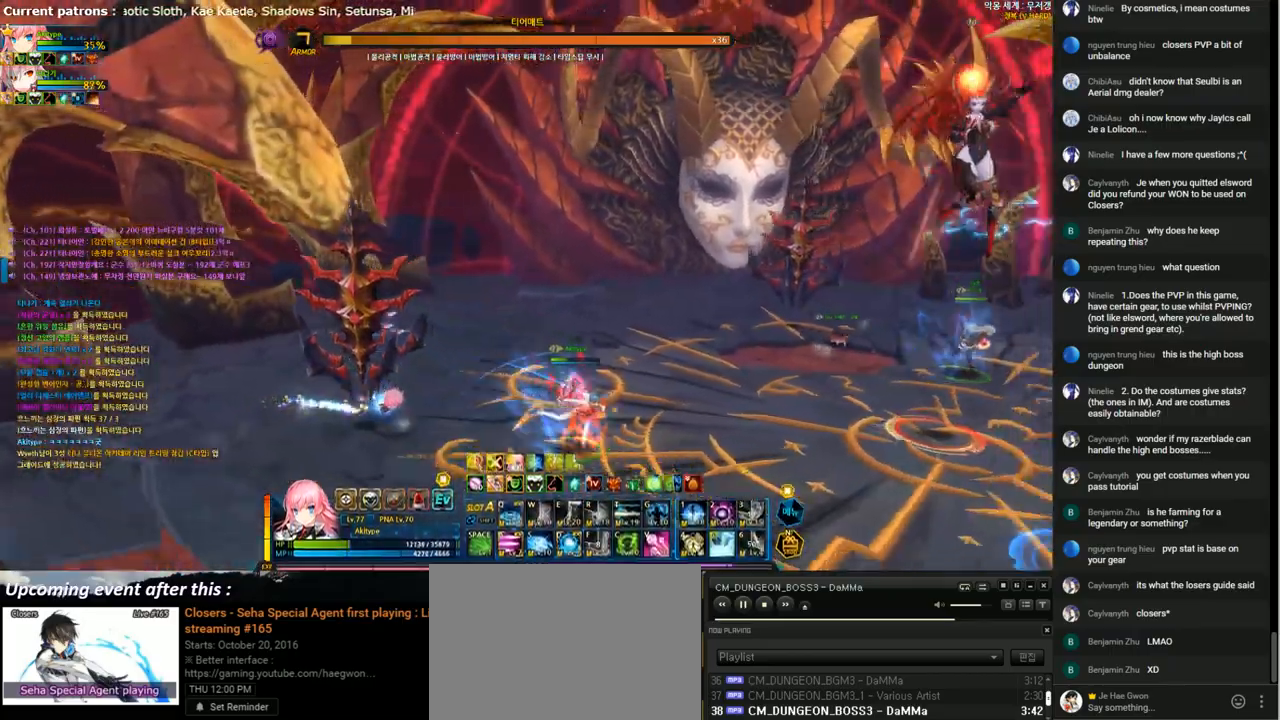
{"keys": ["down"], "events": [[400, "right", "up"]]}
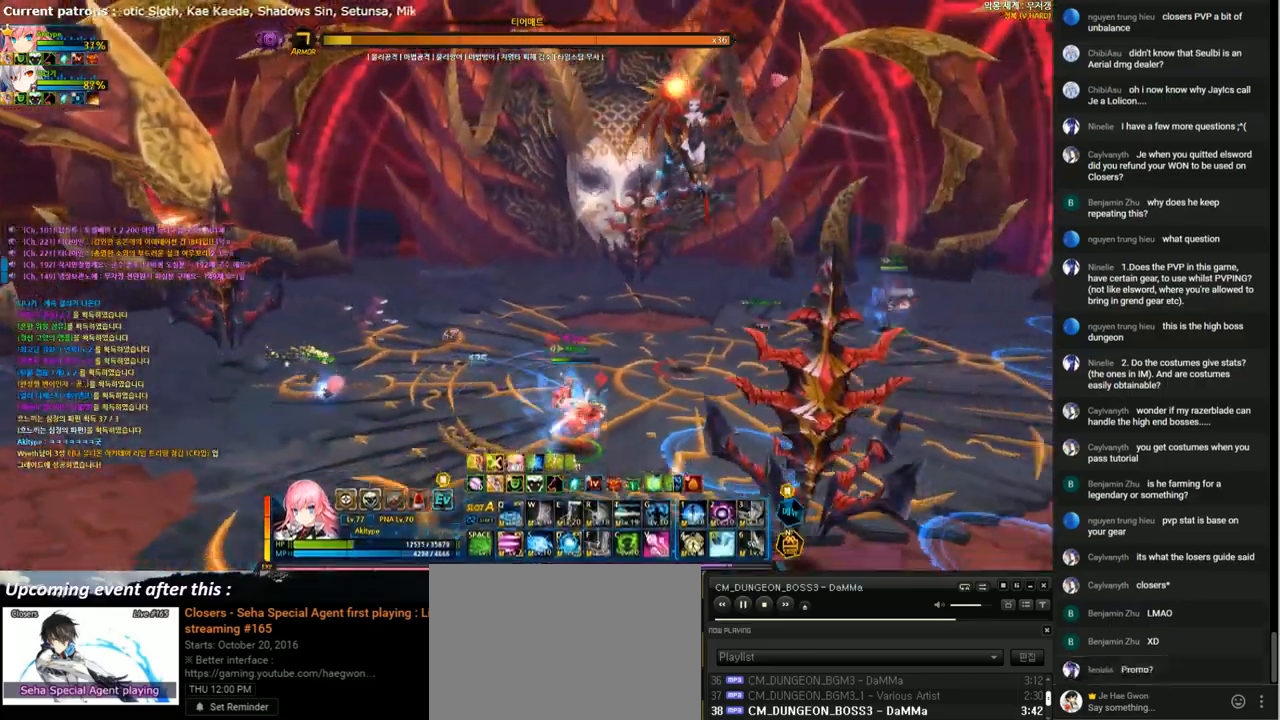
{"keys": ["down", "right"], "events": [[67, "left", "down"], [233, "left", "up"], [400, "right", "down"]]}
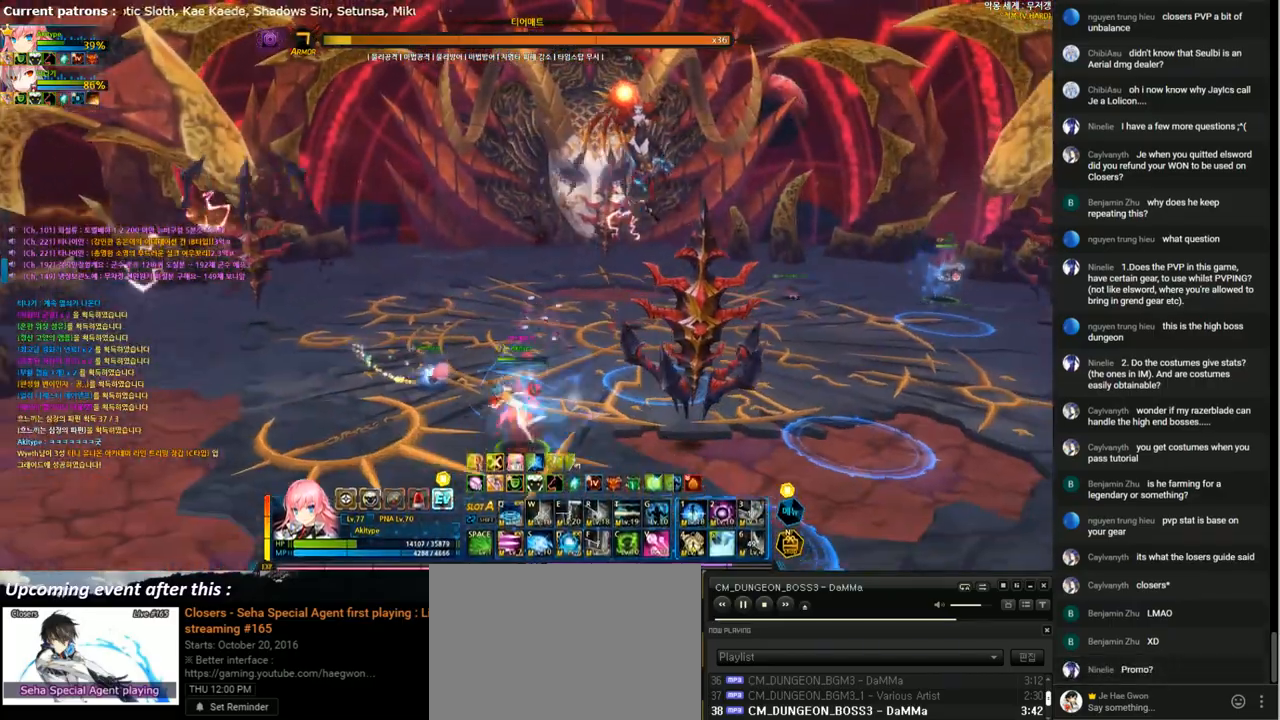
{"keys": ["right", "up"], "events": [[300, "down", "up"], [400, "up", "down"]]}
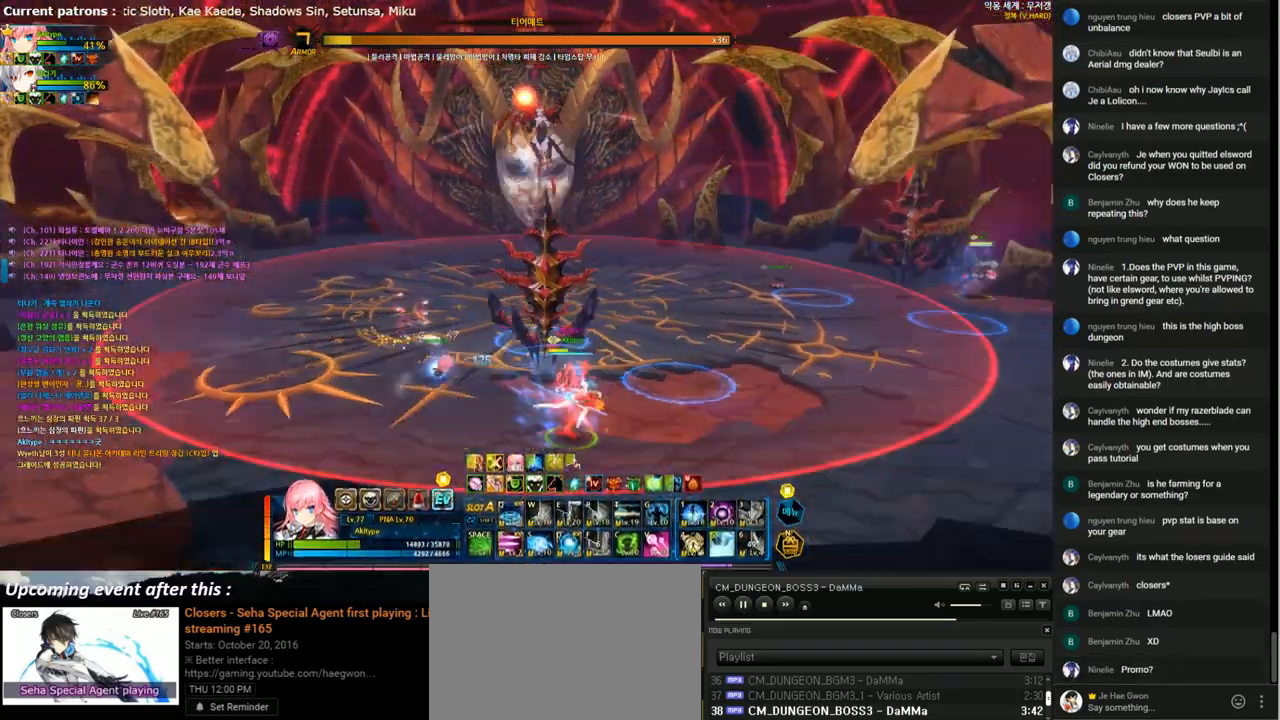
{"keys": ["left", "up"], "events": [[233, "left", "down"], [233, "right", "up"]]}
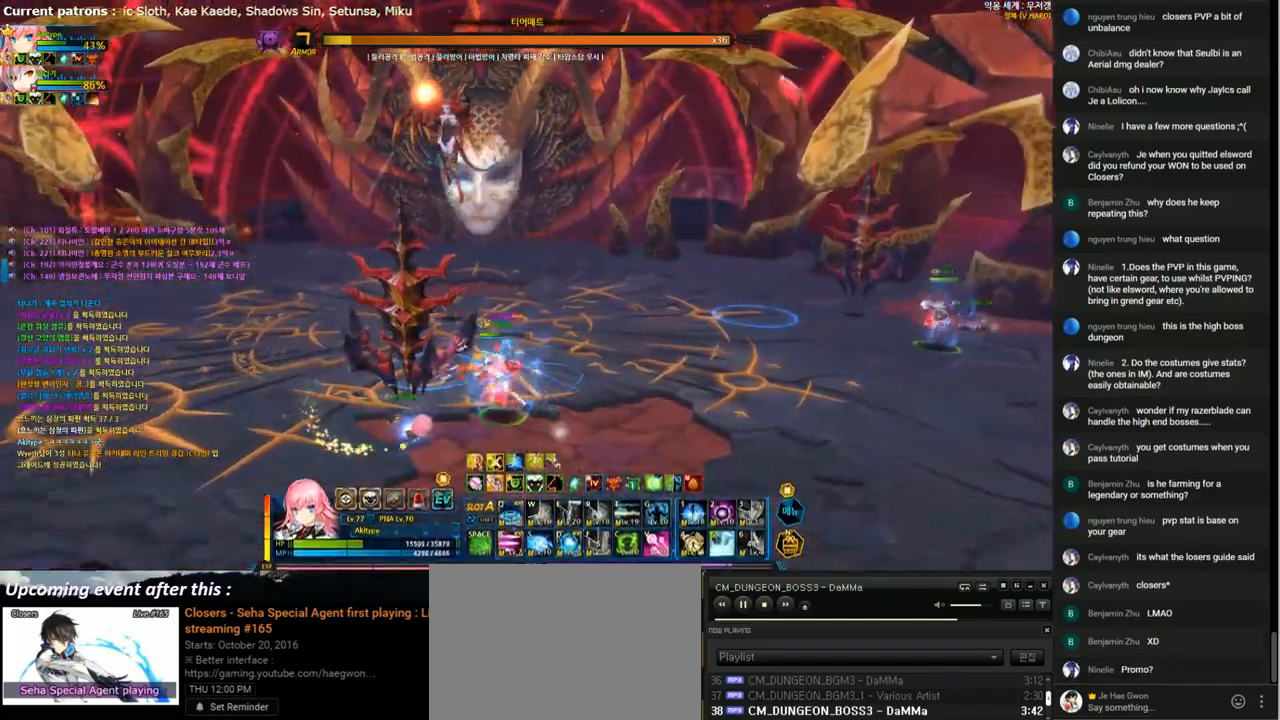
{"keys": ["right", "up"], "events": [[133, "left", "up"], [200, "right", "down"]]}
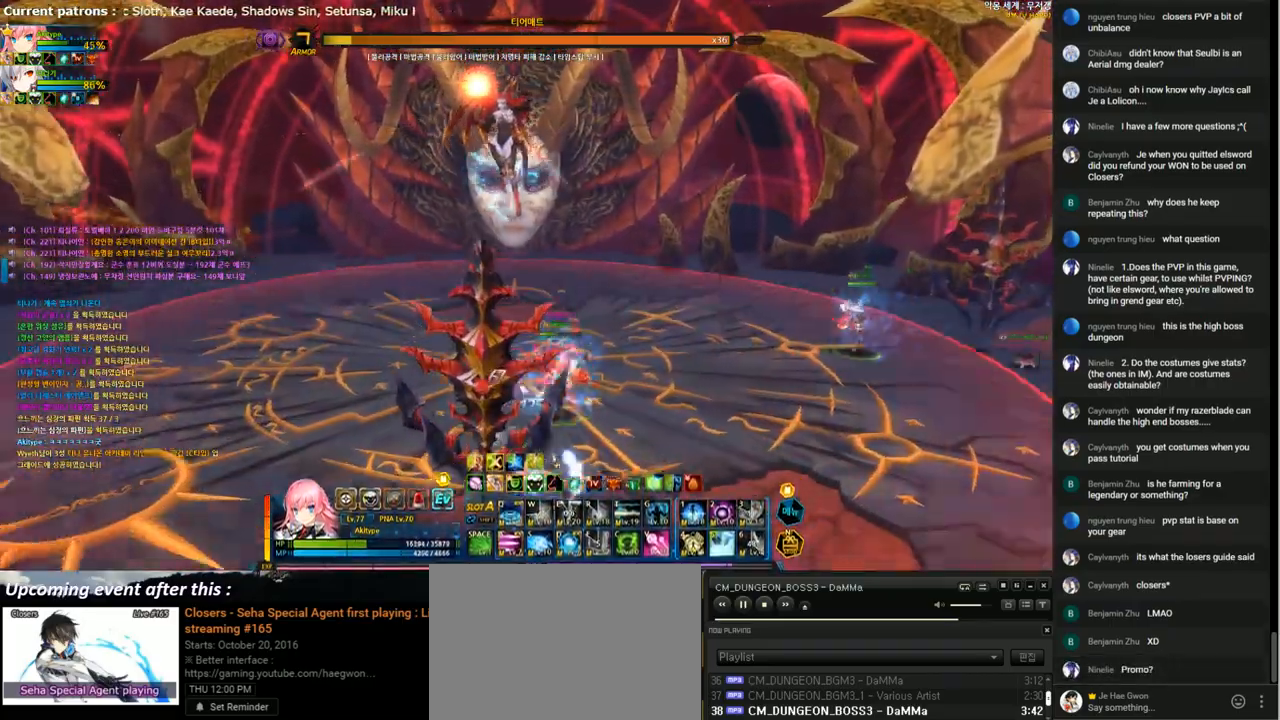
{"keys": ["left", "up"], "events": [[167, "x", "down"], [233, "right", "up"], [267, "left", "down"], [267, "x", "up"], [400, "2", "down"], [500, "2", "up"]]}
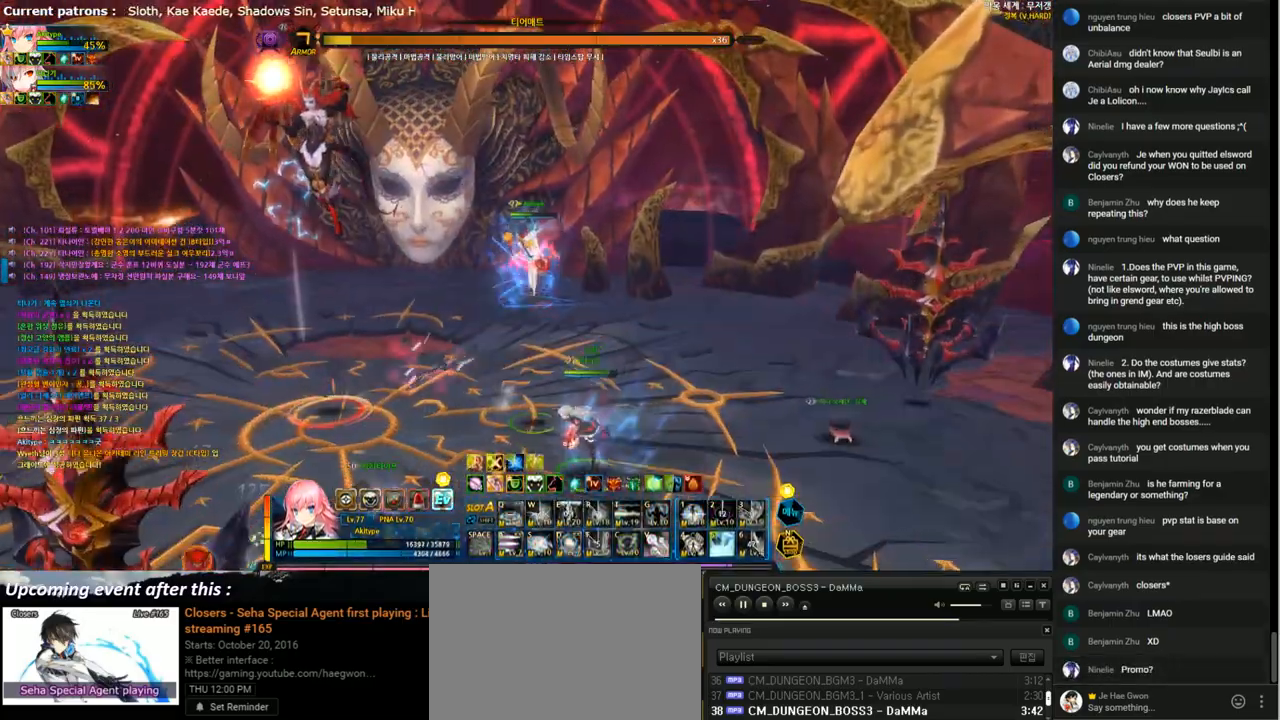
{"keys": [], "events": [[67, "2", "down"], [167, "2", "up"], [200, "left", "up"], [200, "up", "up"]]}
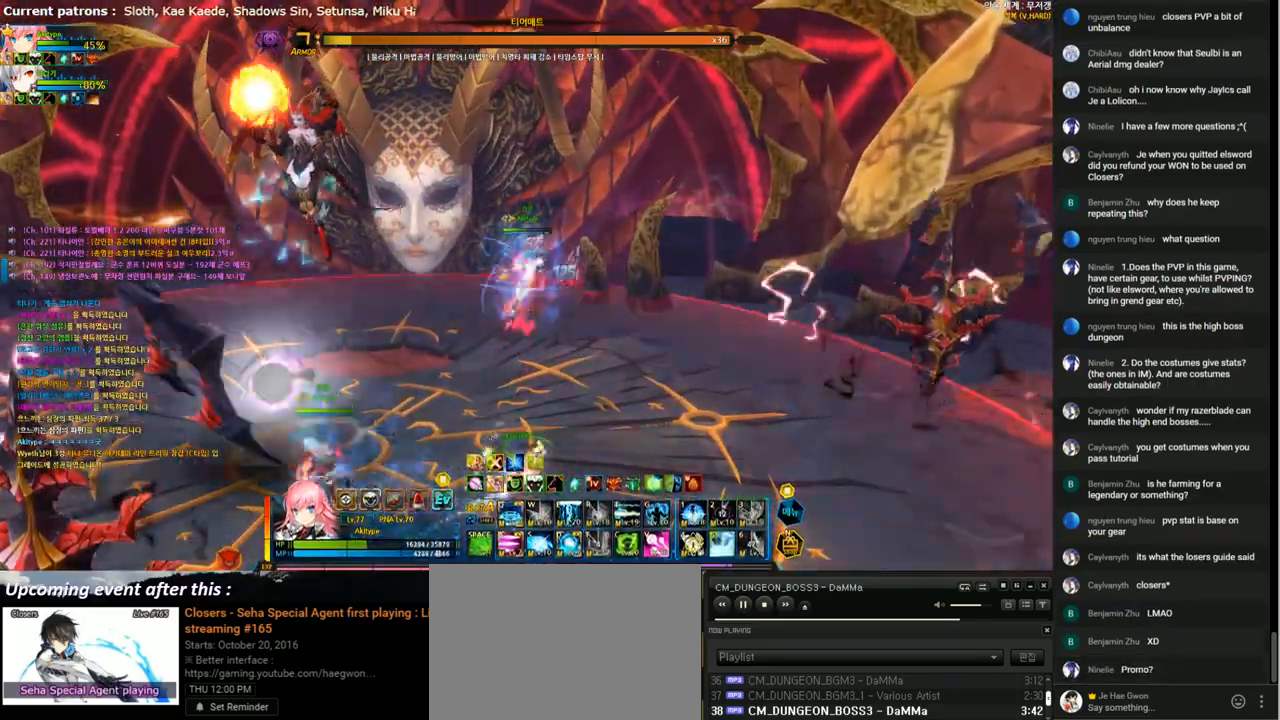
{"keys": ["left"], "events": [[133, "v", "down"], [200, "v", "up"], [267, "v", "down"], [367, "v", "up"], [467, "left", "down"]]}
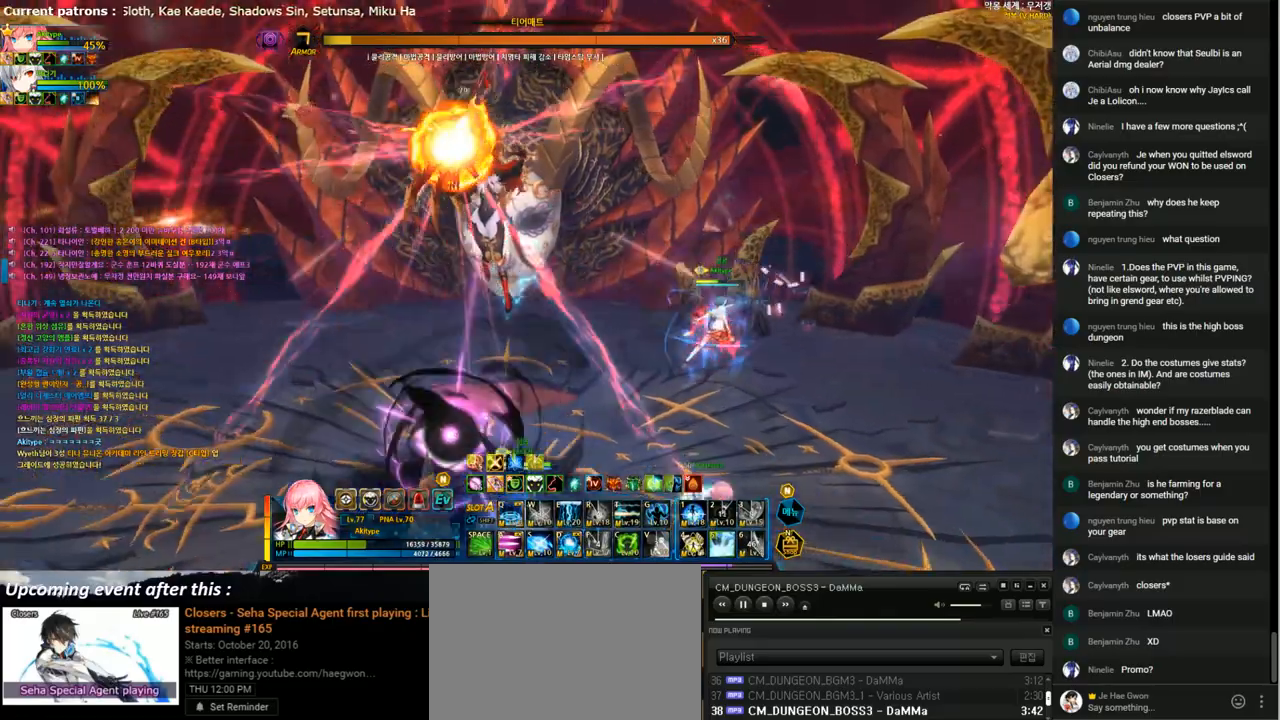
{"keys": [], "events": [[33, "t", "down"], [133, "t", "up"], [233, "t", "down"], [300, "left", "up"], [300, "t", "up"], [367, "t", "down"], [467, "t", "up"]]}
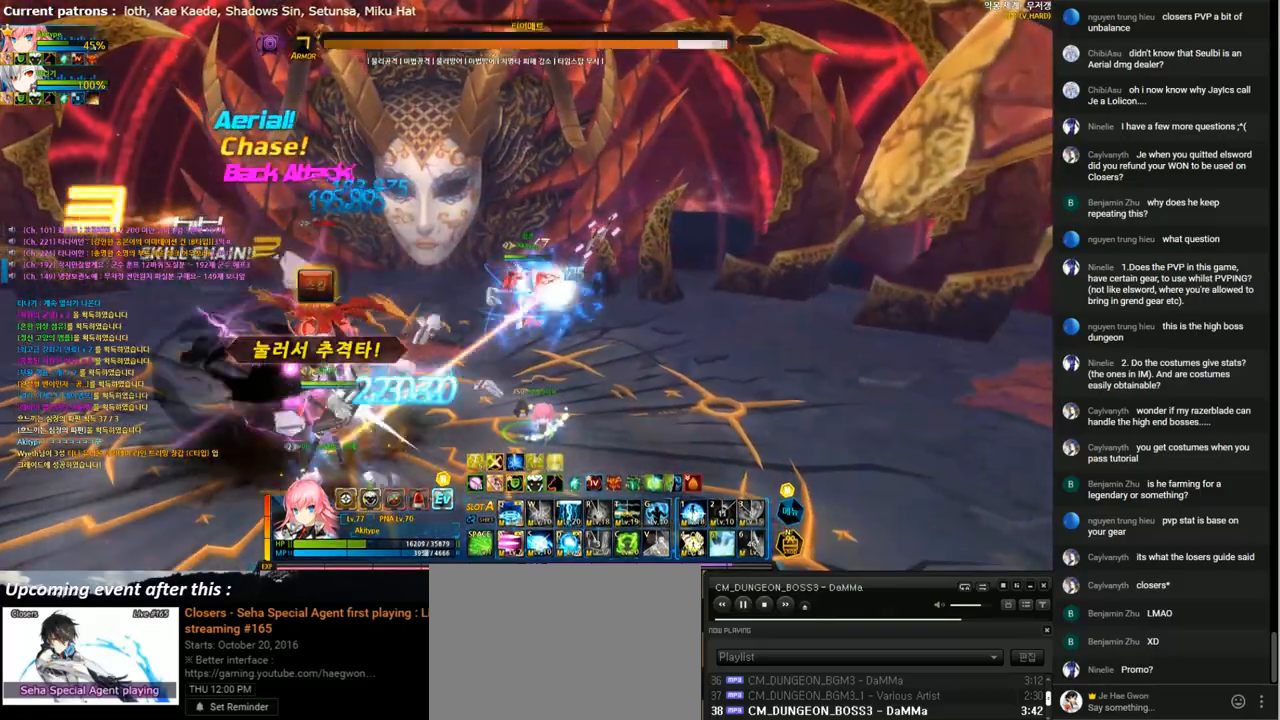
{"keys": ["t"], "events": [[33, "t", "down"], [133, "t", "up"], [200, "t", "down"], [267, "t", "up"], [367, "t", "down"], [433, "t", "up"], [500, "t", "down"]]}
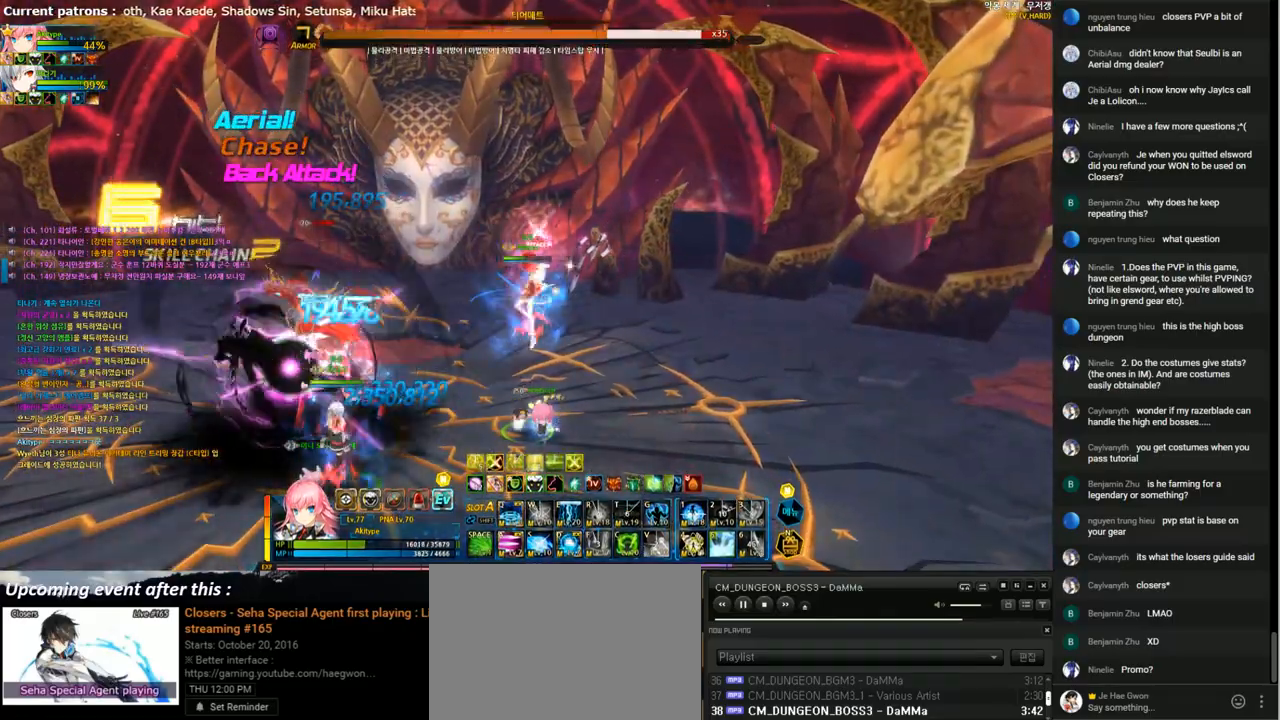
{"keys": ["left", "t"], "events": [[67, "t", "up"], [167, "t", "down"], [233, "t", "up"], [333, "t", "down"], [400, "t", "up"], [467, "t", "down"], [500, "left", "down"]]}
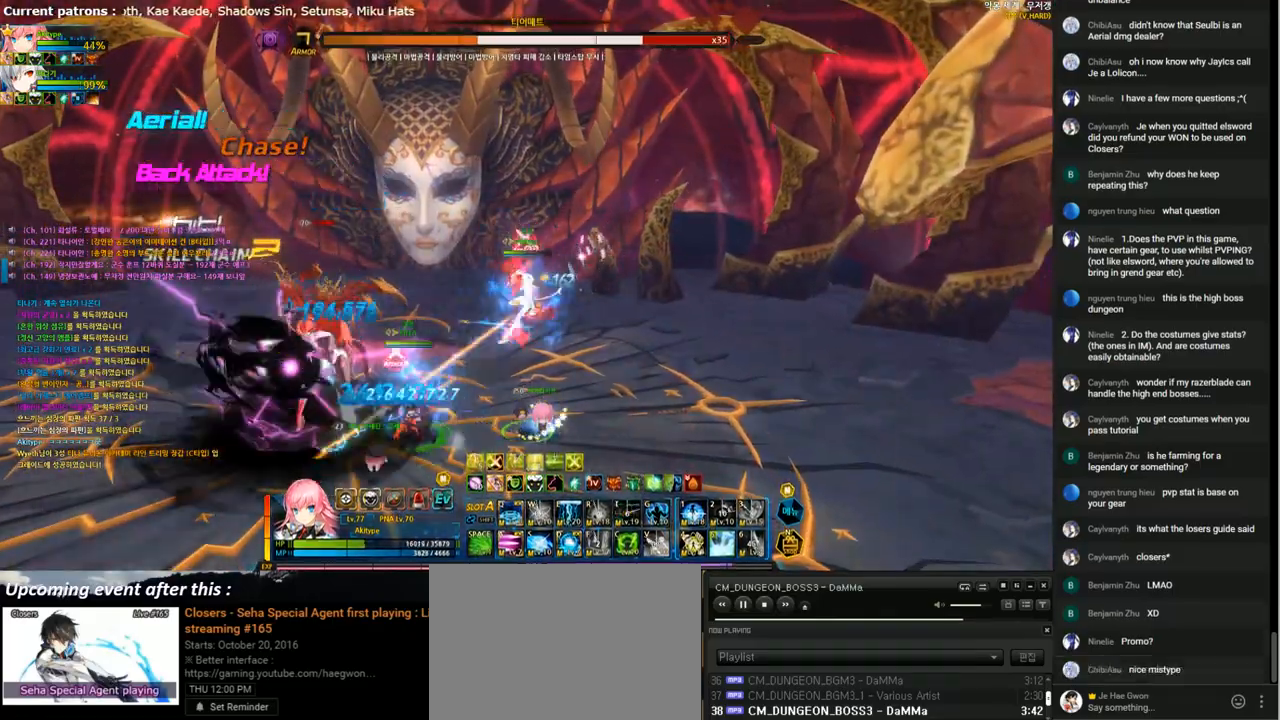
{"keys": [], "events": [[33, "down", "down"], [33, "t", "up"], [100, "a", "down"], [200, "a", "up"], [267, "a", "down"], [333, "a", "up"], [433, "a", "down"], [433, "down", "up"], [467, "left", "up"], [500, "a", "up"]]}
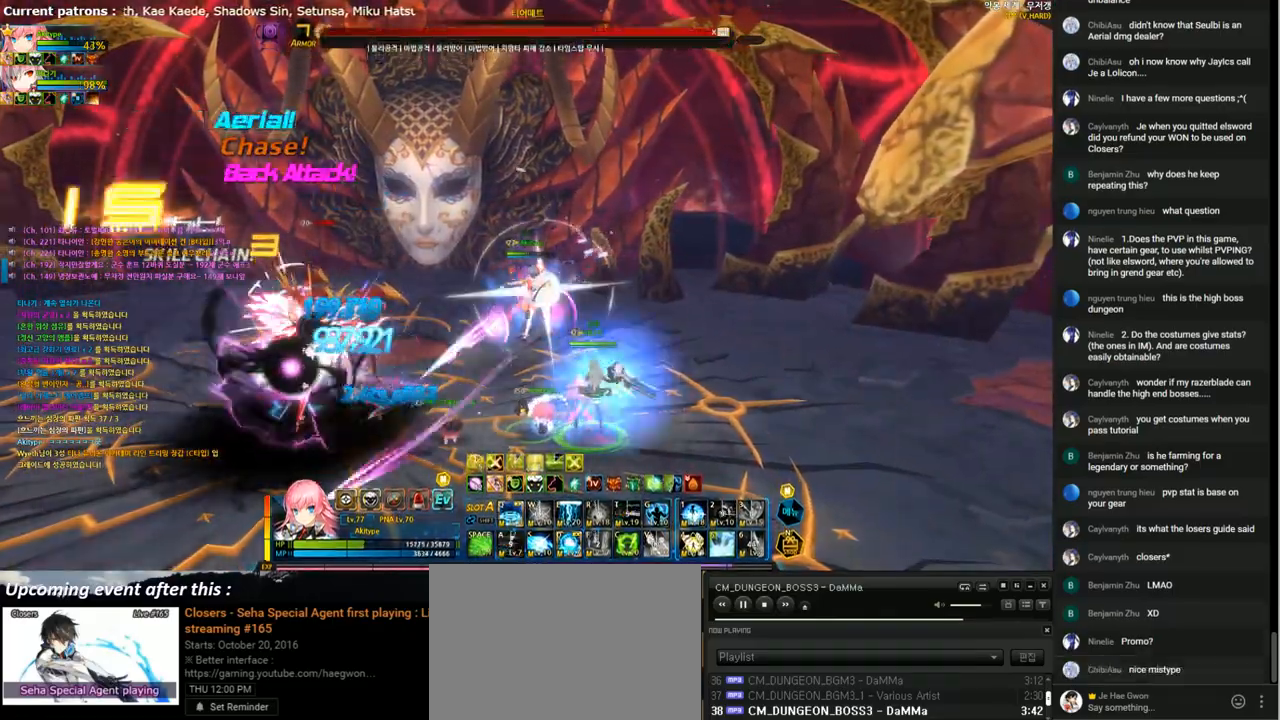
{"keys": [], "events": [[67, "a", "down"], [133, "a", "up"], [233, "a", "down"], [300, "a", "up"], [367, "a", "down"], [467, "a", "up"]]}
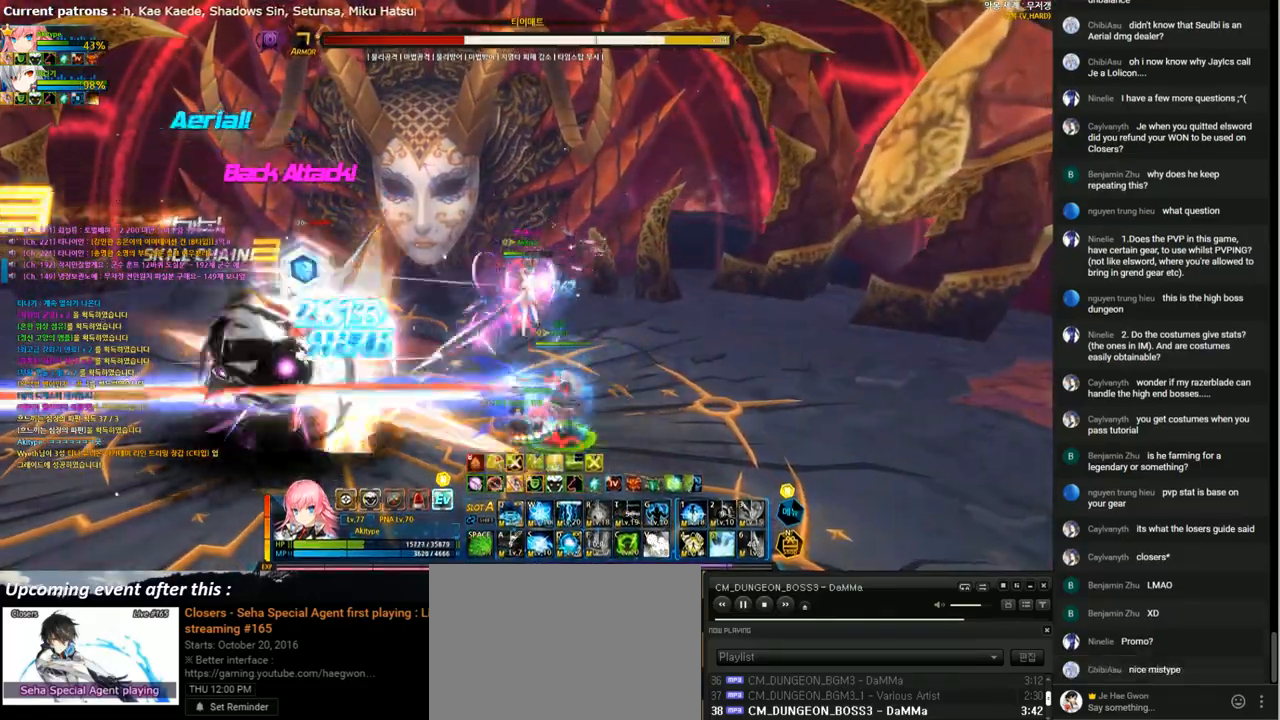
{"keys": [], "events": [[67, "s", "down"], [133, "s", "up"], [200, "s", "down"], [267, "s", "up"], [367, "s", "down"], [433, "s", "up"]]}
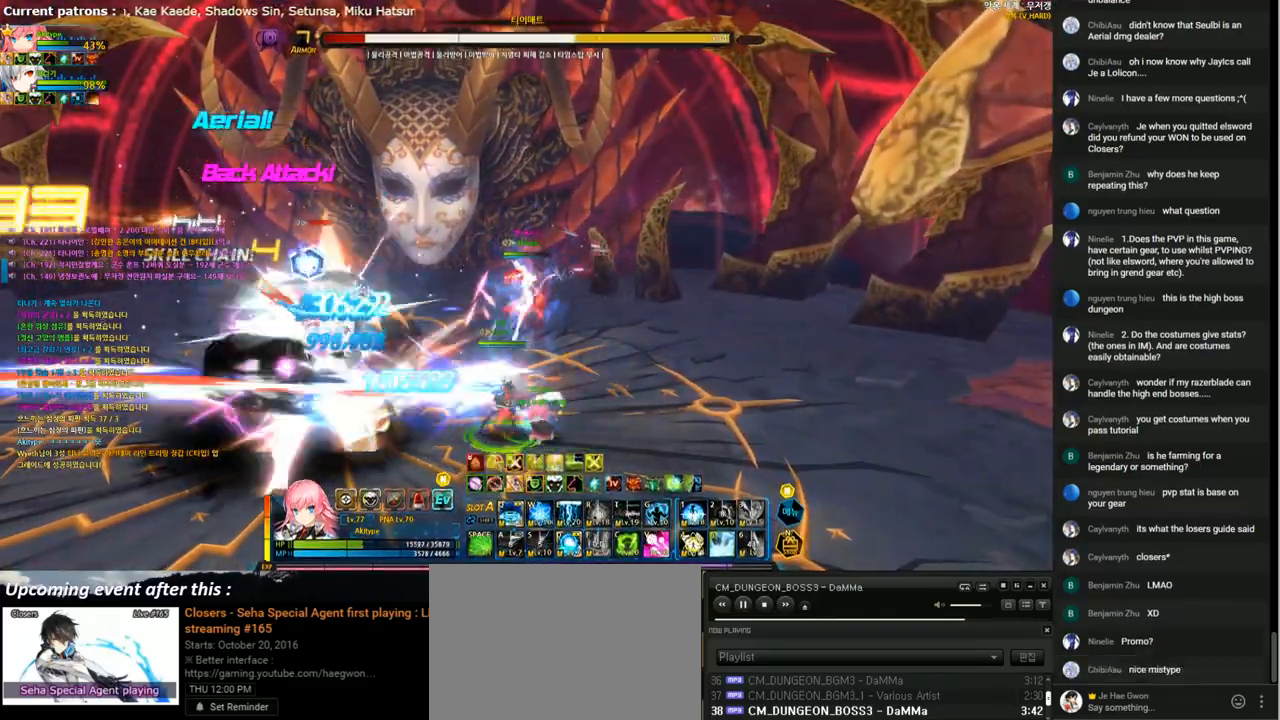
{"keys": ["d", "left"], "events": [[33, "s", "down"], [100, "s", "up"], [167, "s", "down"], [233, "s", "up"], [300, "d", "down"], [367, "left", "down"]]}
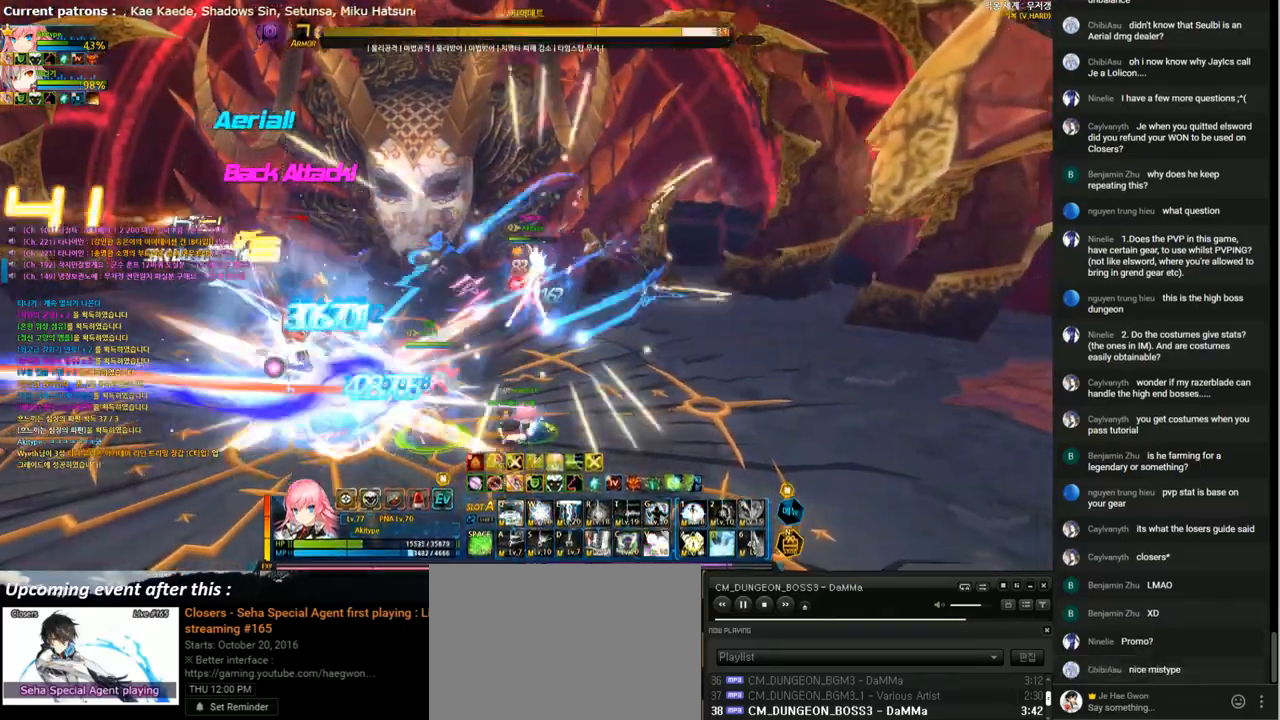
{"keys": ["d"], "events": [[233, "left", "up"], [433, "up", "down"], [500, "up", "up"]]}
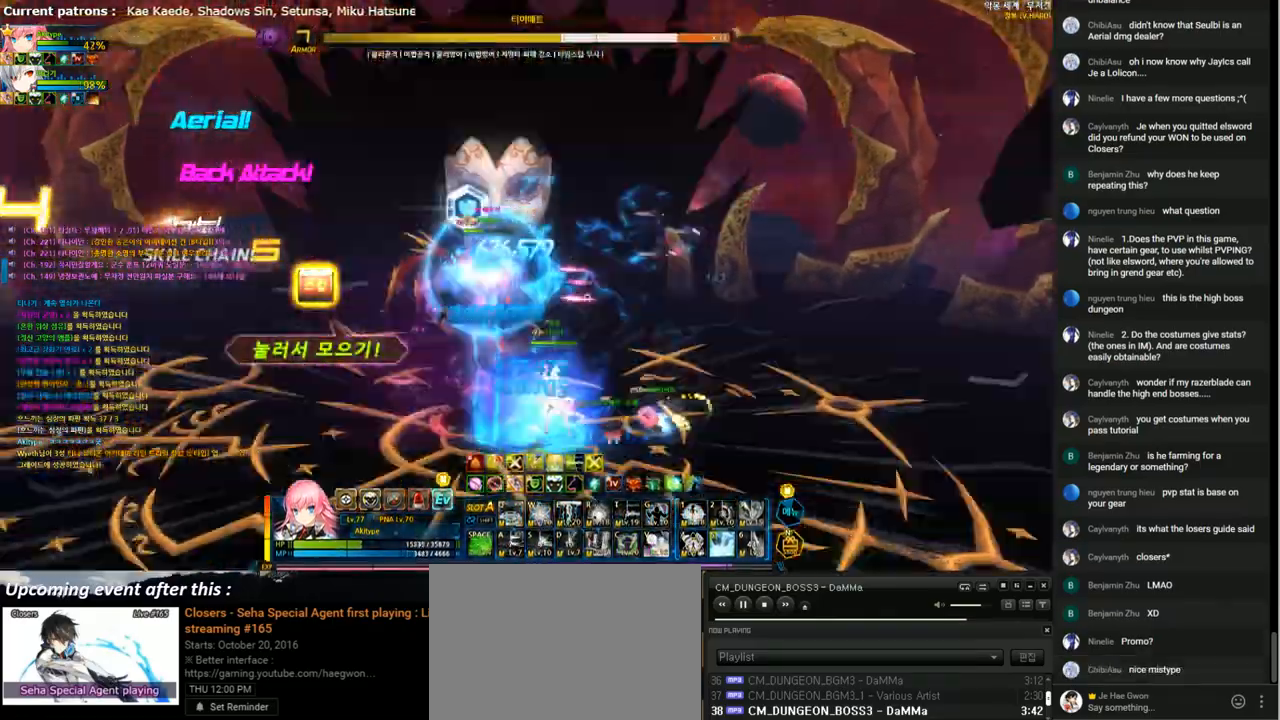
{"keys": ["d"], "events": []}
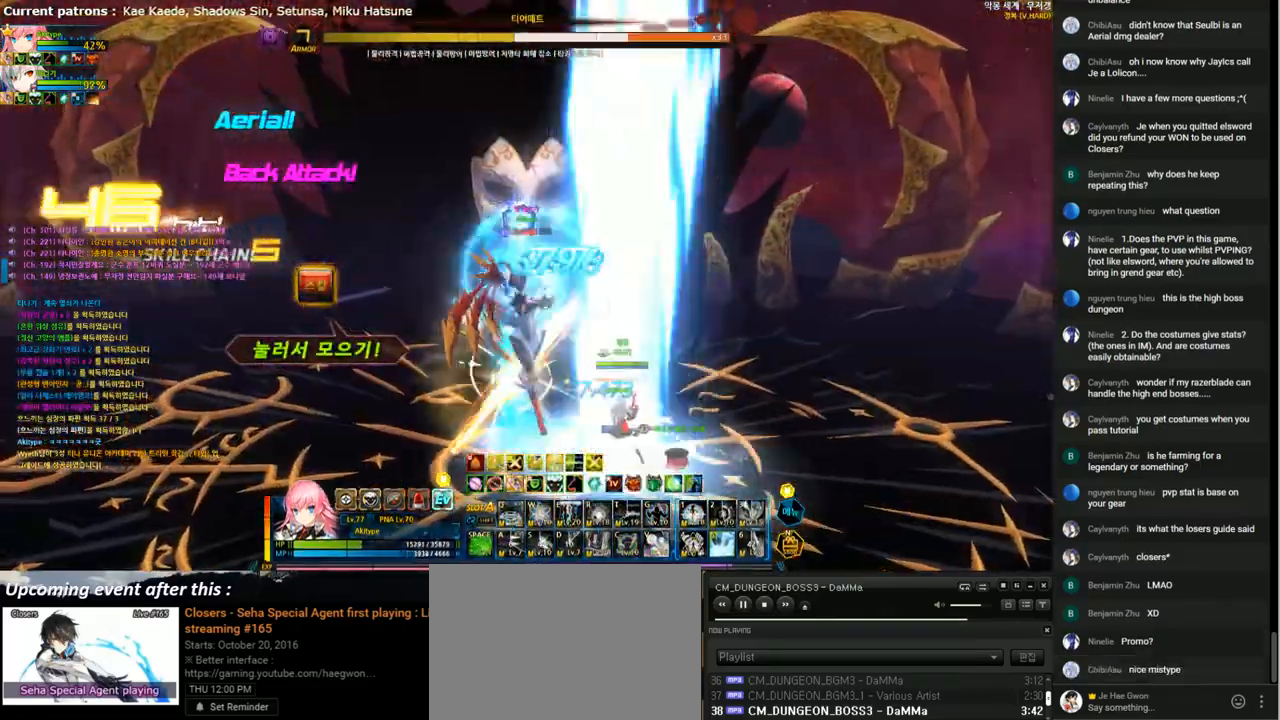
{"keys": ["down", "left"], "events": [[300, "d", "up"], [300, "left", "down"], [367, "left", "up"], [433, "left", "down"], [467, "down", "down"]]}
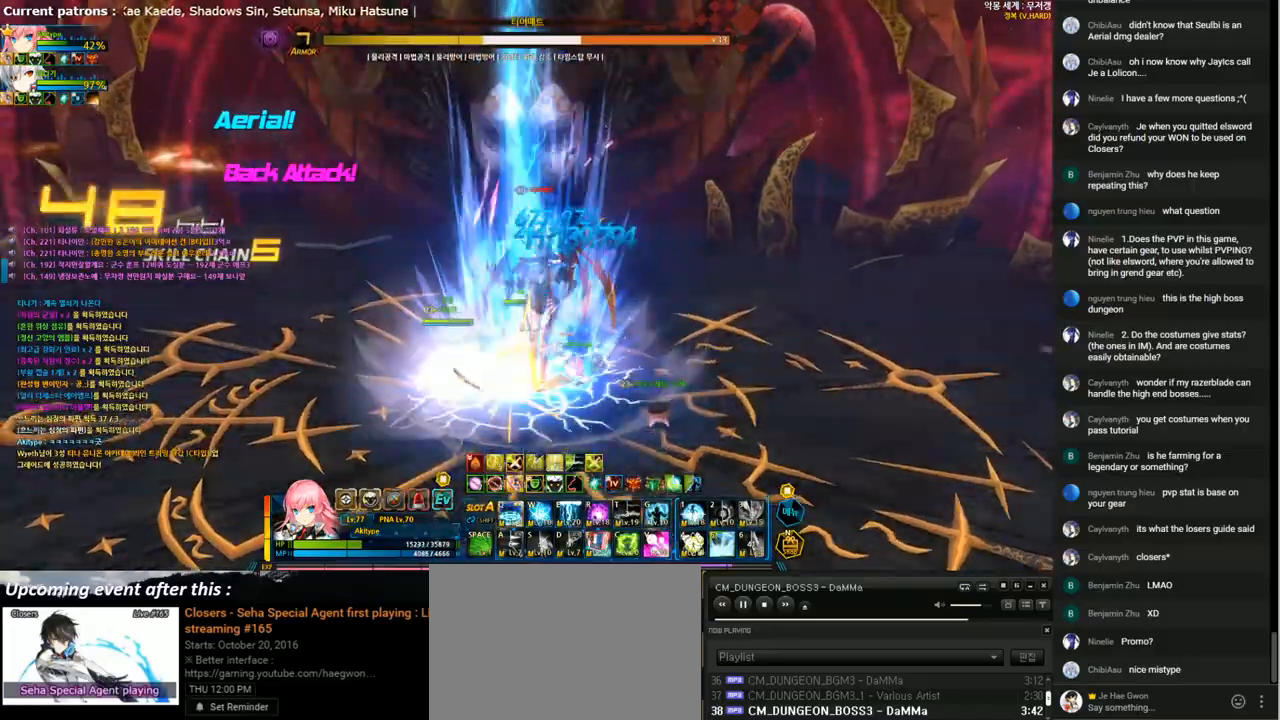
{"keys": [], "events": [[33, "x", "down"], [67, "down", "up"], [100, "x", "up"], [233, "g", "down"], [233, "left", "up"], [333, "g", "up"], [367, "g", "down"], [467, "g", "up"]]}
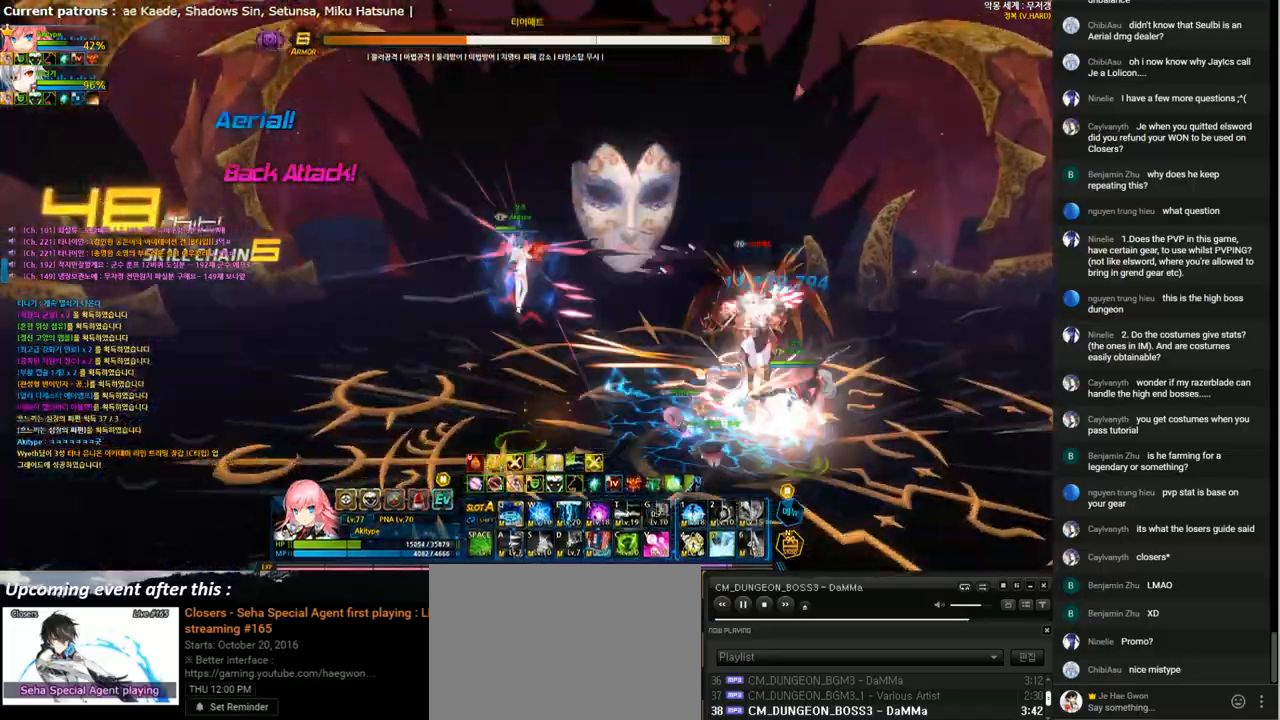
{"keys": ["r", "right"], "events": [[300, "right", "down"], [367, "r", "down"], [433, "r", "up"], [500, "r", "down"]]}
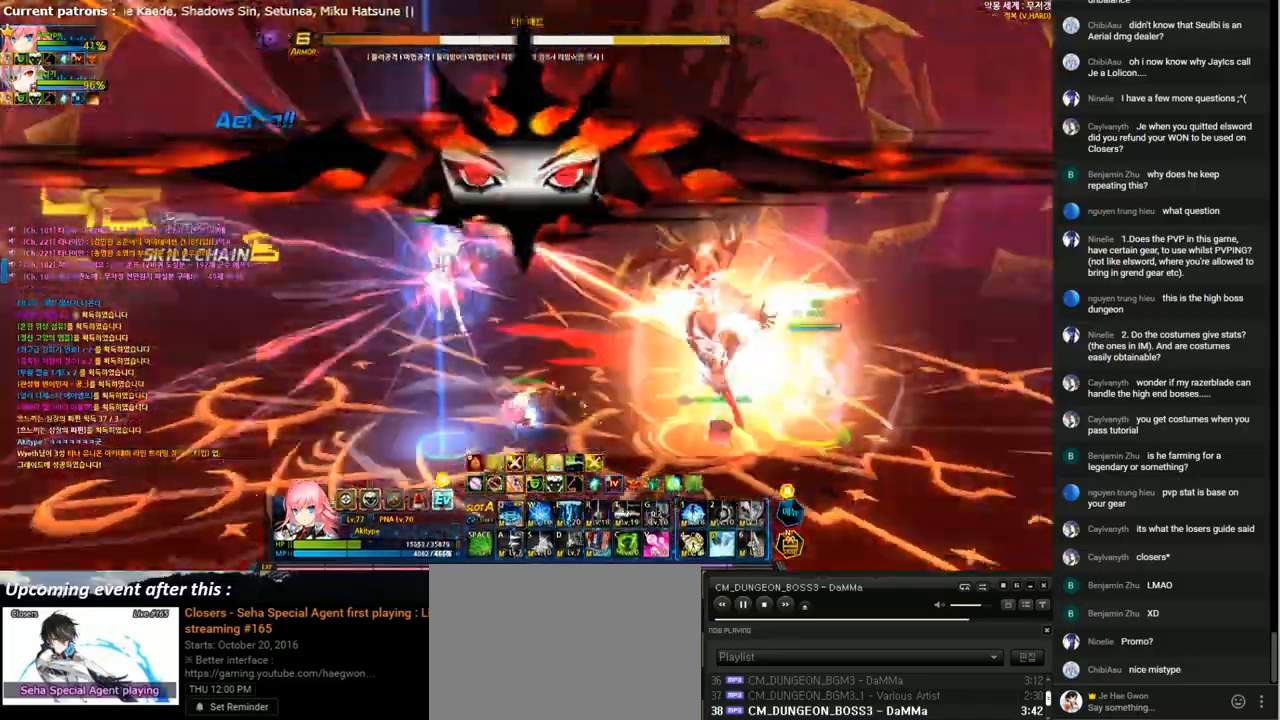
{"keys": ["r"], "events": [[100, "r", "up"], [167, "r", "down"], [167, "right", "up"], [267, "r", "up"], [333, "r", "down"], [433, "r", "up"], [500, "r", "down"]]}
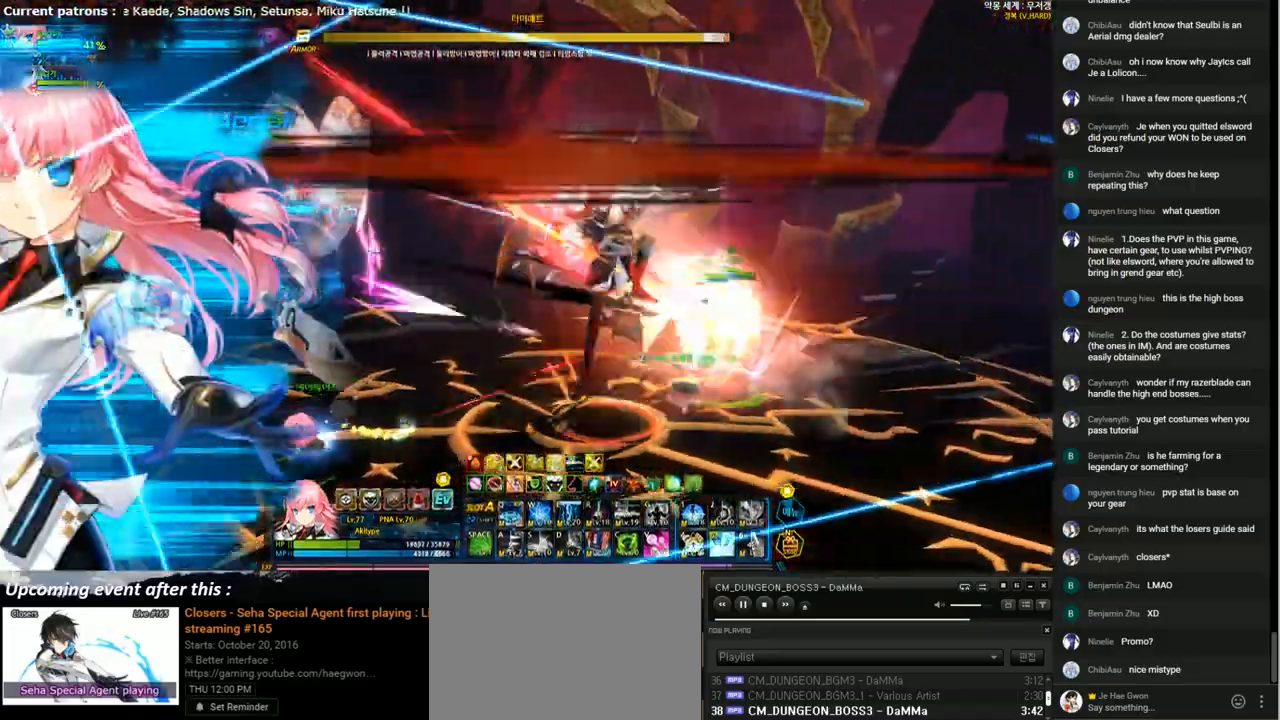
{"keys": ["r"], "events": [[100, "r", "up"], [167, "r", "down"], [267, "r", "up"], [367, "r", "down"], [467, "r", "up"], [500, "r", "down"]]}
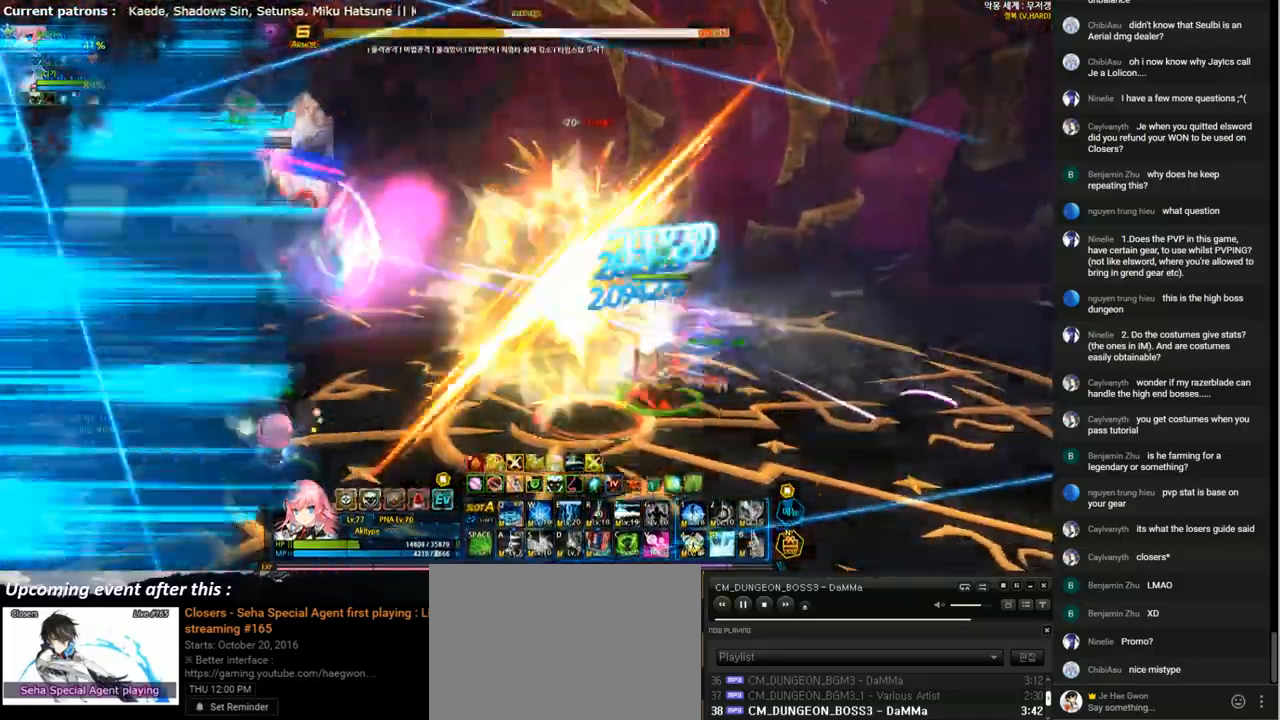
{"keys": [], "events": [[133, "r", "up"], [233, "r", "down"], [333, "r", "up"], [400, "r", "down"], [500, "r", "up"]]}
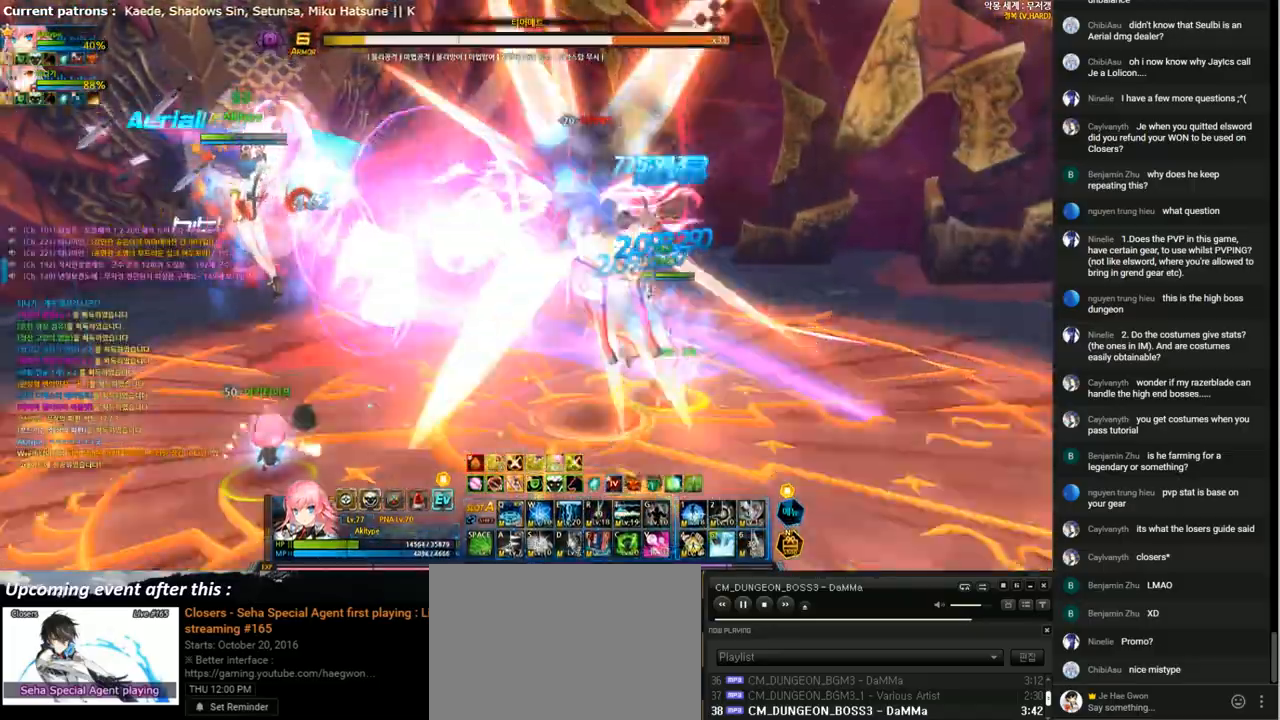
{"keys": [], "events": [[67, "r", "down"], [167, "r", "up"], [233, "r", "down"], [300, "r", "up"], [400, "r", "down"], [467, "r", "up"]]}
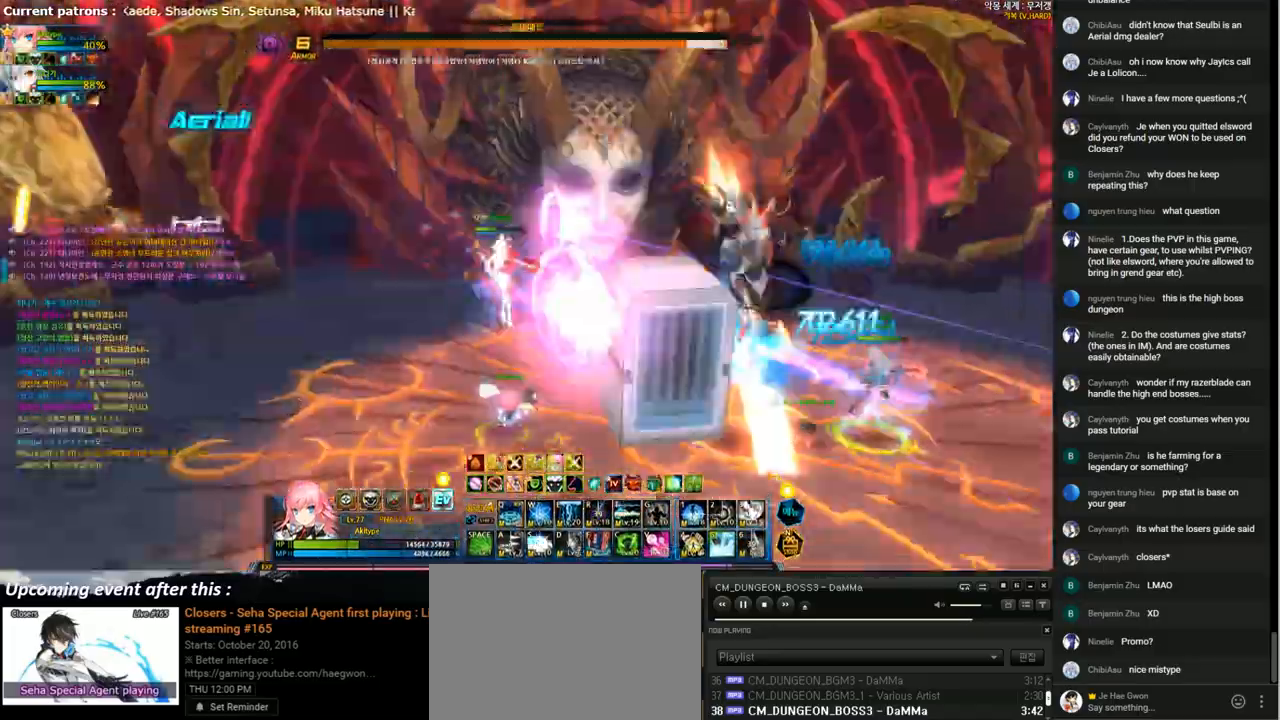
{"keys": [], "events": [[33, "r", "down"], [133, "r", "up"], [200, "r", "down"], [267, "r", "up"], [333, "r", "down"], [433, "r", "up"]]}
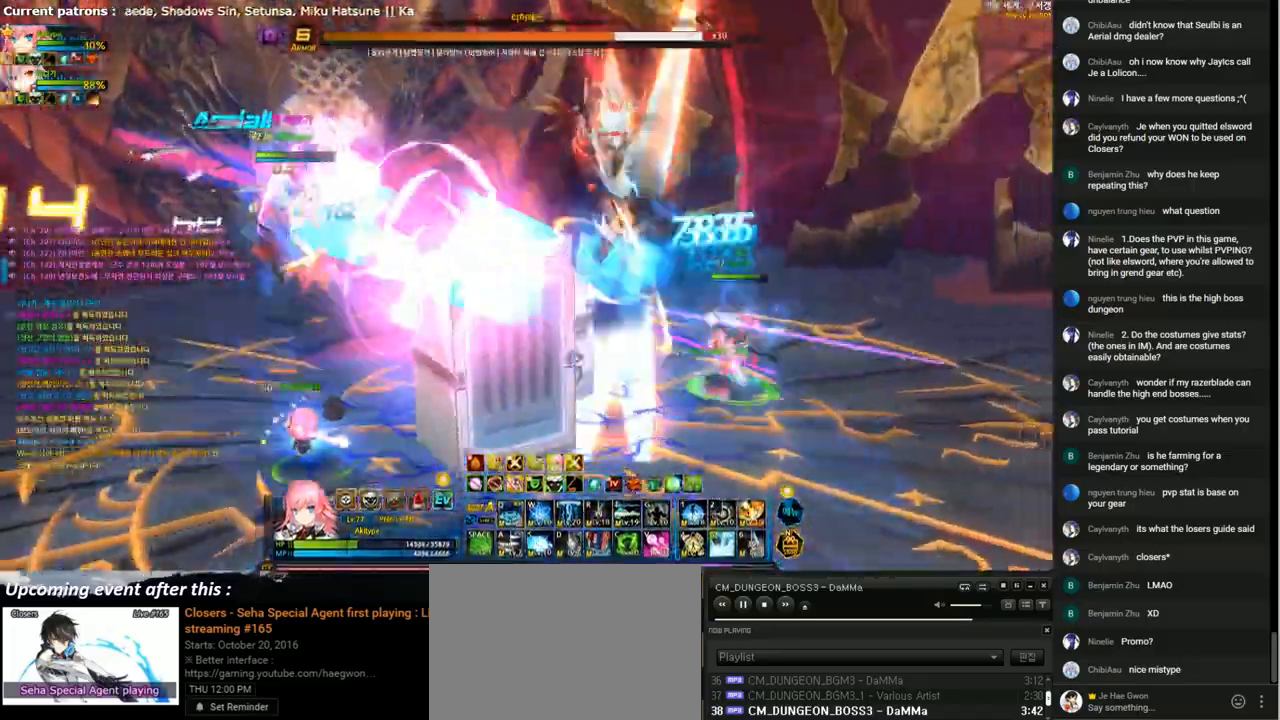
{"keys": ["v"], "events": [[33, "r", "down"], [67, "r", "up"], [300, "c", "down"], [400, "c", "up"], [500, "v", "down"]]}
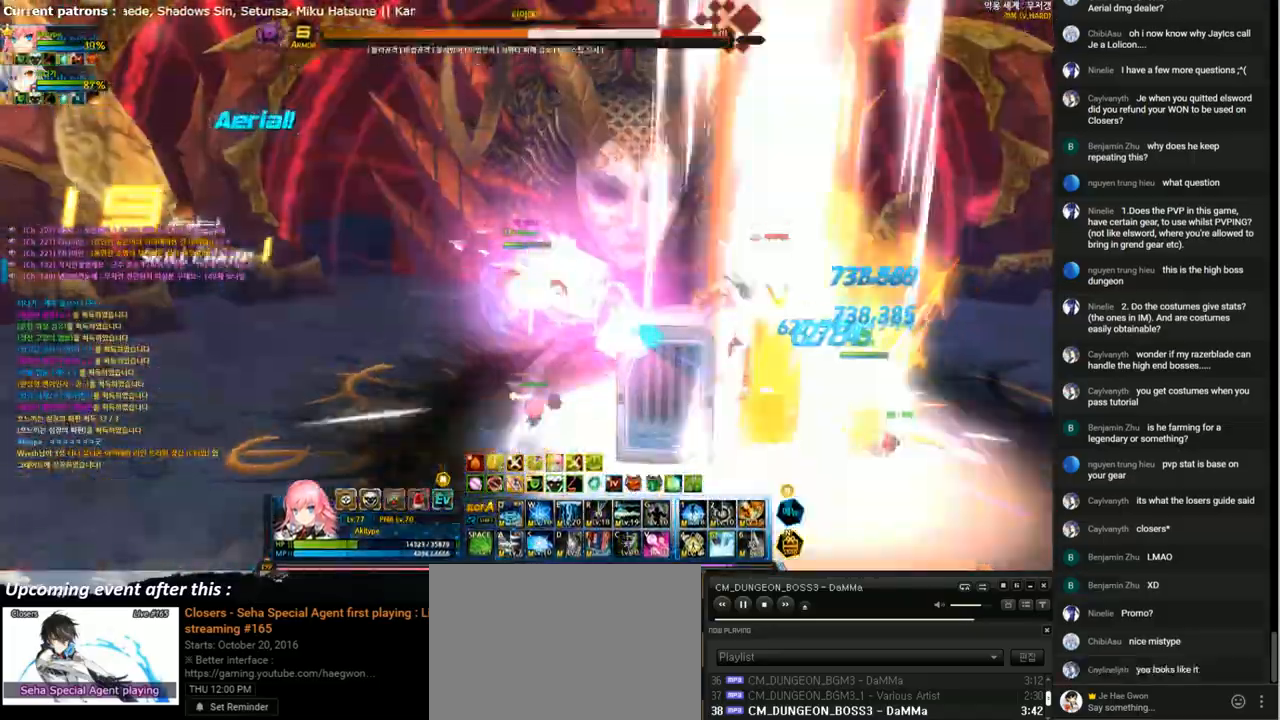
{"keys": ["right"], "events": [[100, "v", "up"], [167, "v", "down"], [233, "v", "up"], [333, "right", "down"], [400, "right", "up"], [500, "right", "down"]]}
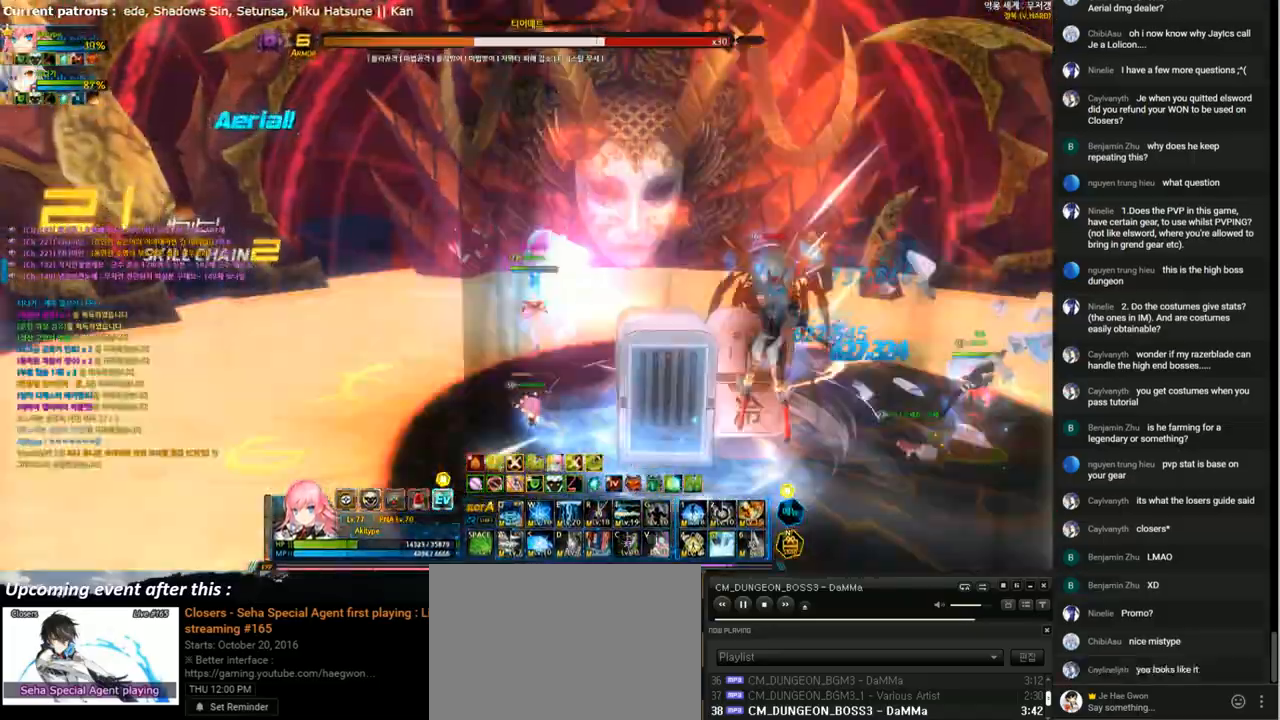
{"keys": [], "events": [[67, "right", "up"], [167, "right", "down"], [300, "x", "down"], [367, "right", "up"], [367, "x", "up"], [433, "t", "down"], [500, "t", "up"]]}
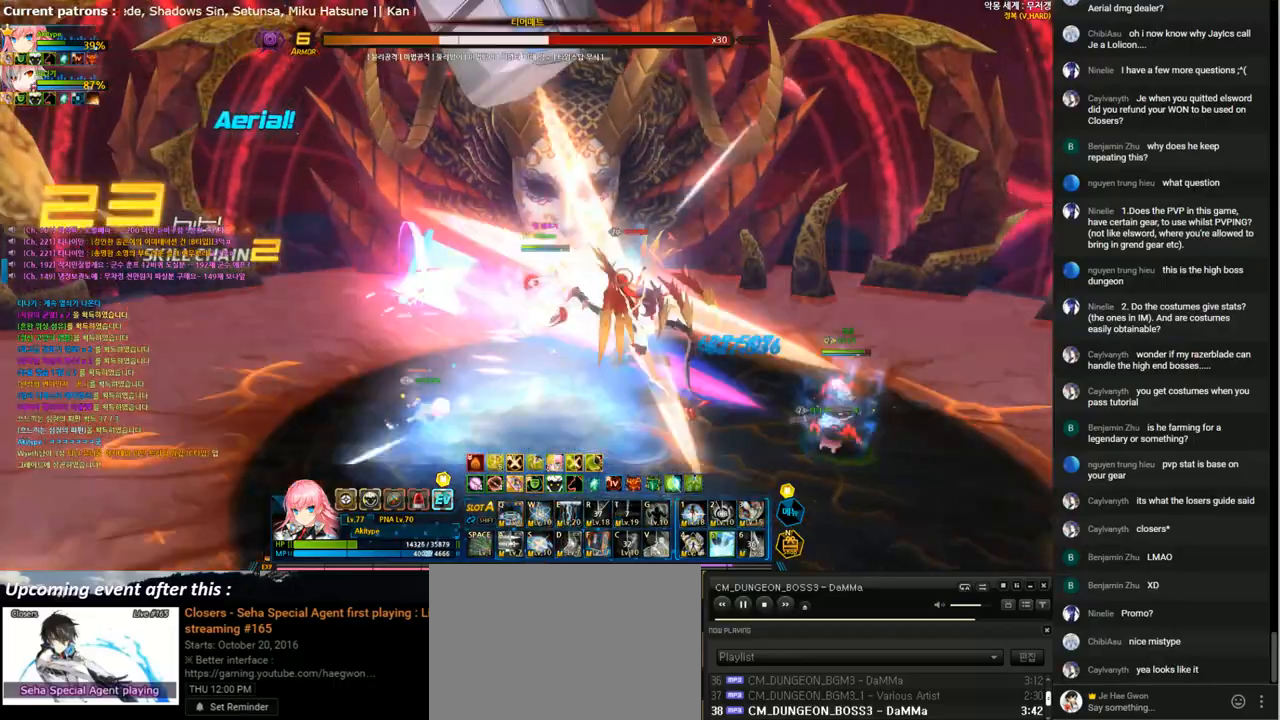
{"keys": [], "events": [[67, "t", "down"], [167, "t", "up"], [233, "t", "down"], [300, "t", "up"], [400, "t", "down"], [467, "t", "up"]]}